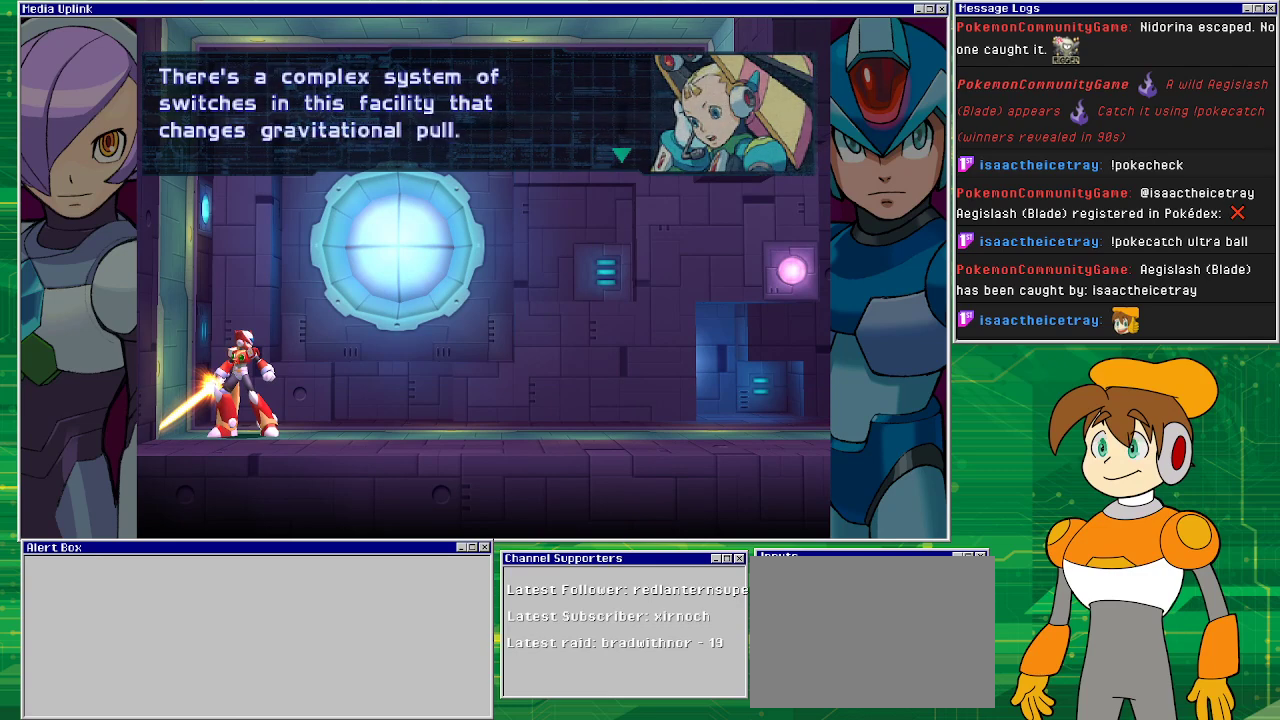
Gameplay with a controller (PlayStation layout); each line is a JSON object with the inputs held at the frame after it. "events" lists button and stick changes between this image and that frame as [ms after this image, input, new state], when the widget could be followed in between. Not read: L2 L3 R2 R3 right_stick.
{"buttons": [], "left_stick": "center", "events": [[200, "CROSS", "down"], [333, "CROSS", "up"]]}
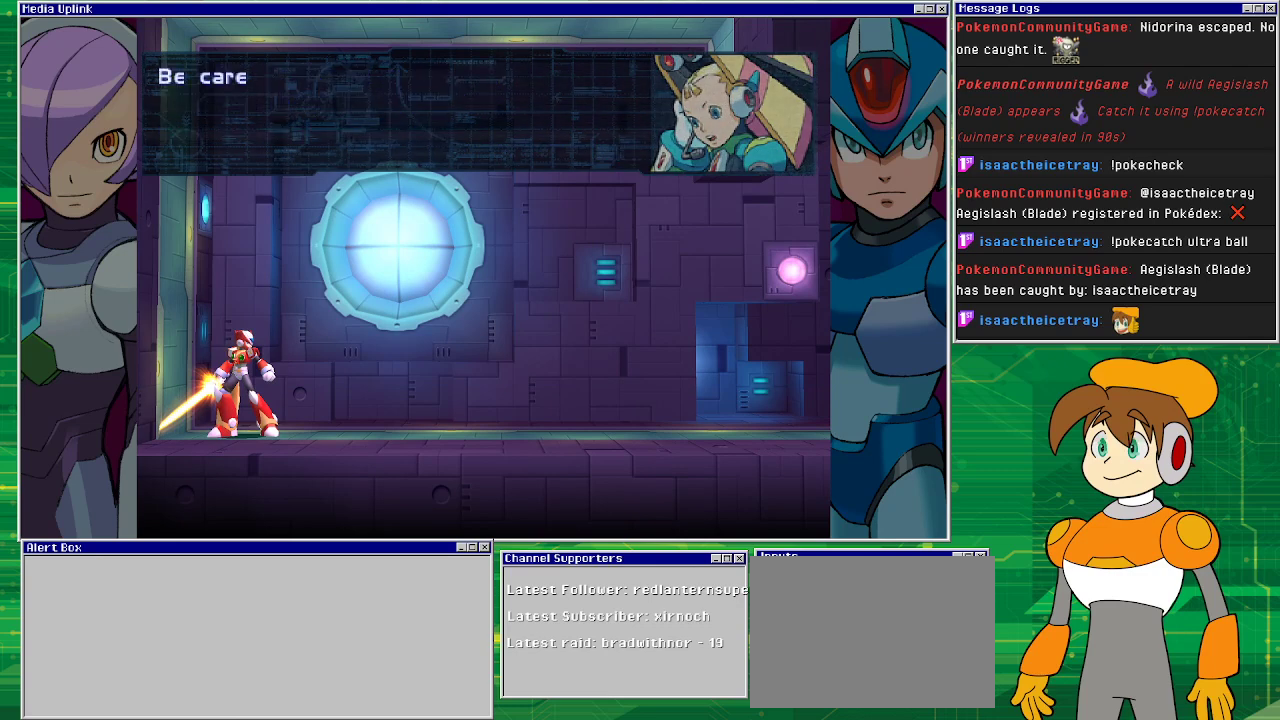
{"buttons": [], "left_stick": "center", "events": []}
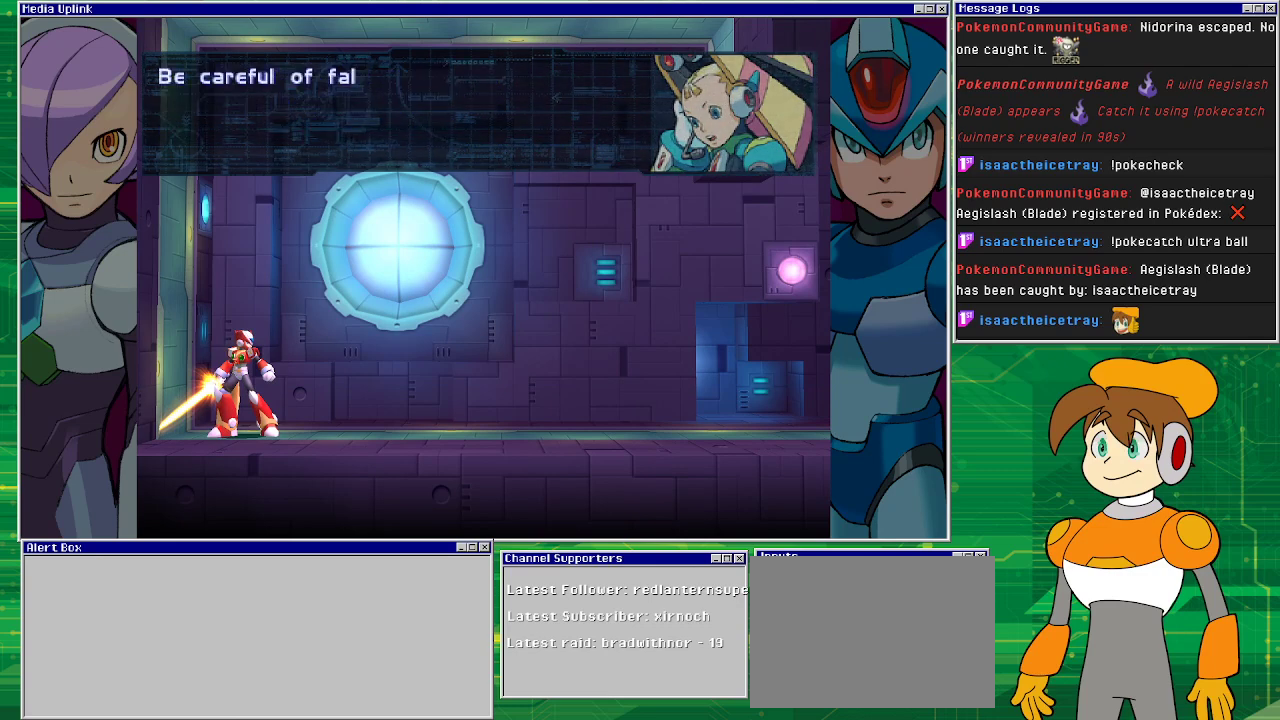
{"buttons": [], "left_stick": "center", "events": []}
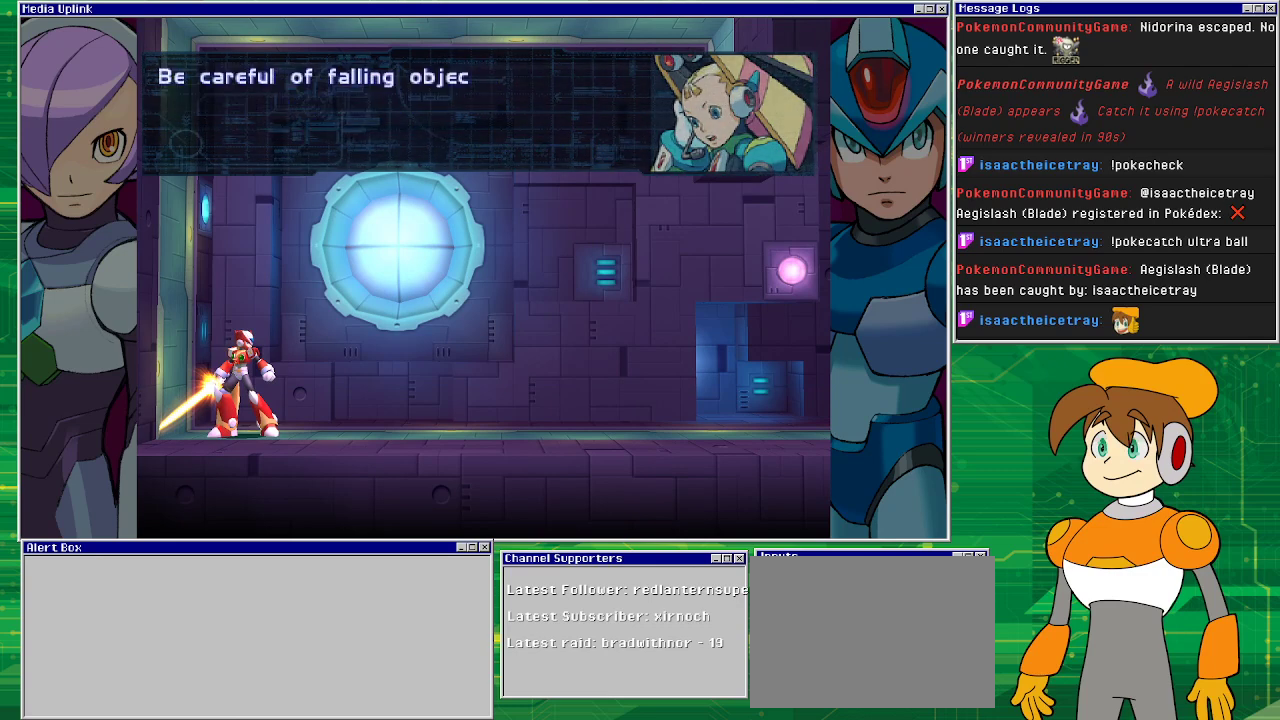
{"buttons": [], "left_stick": "center", "events": []}
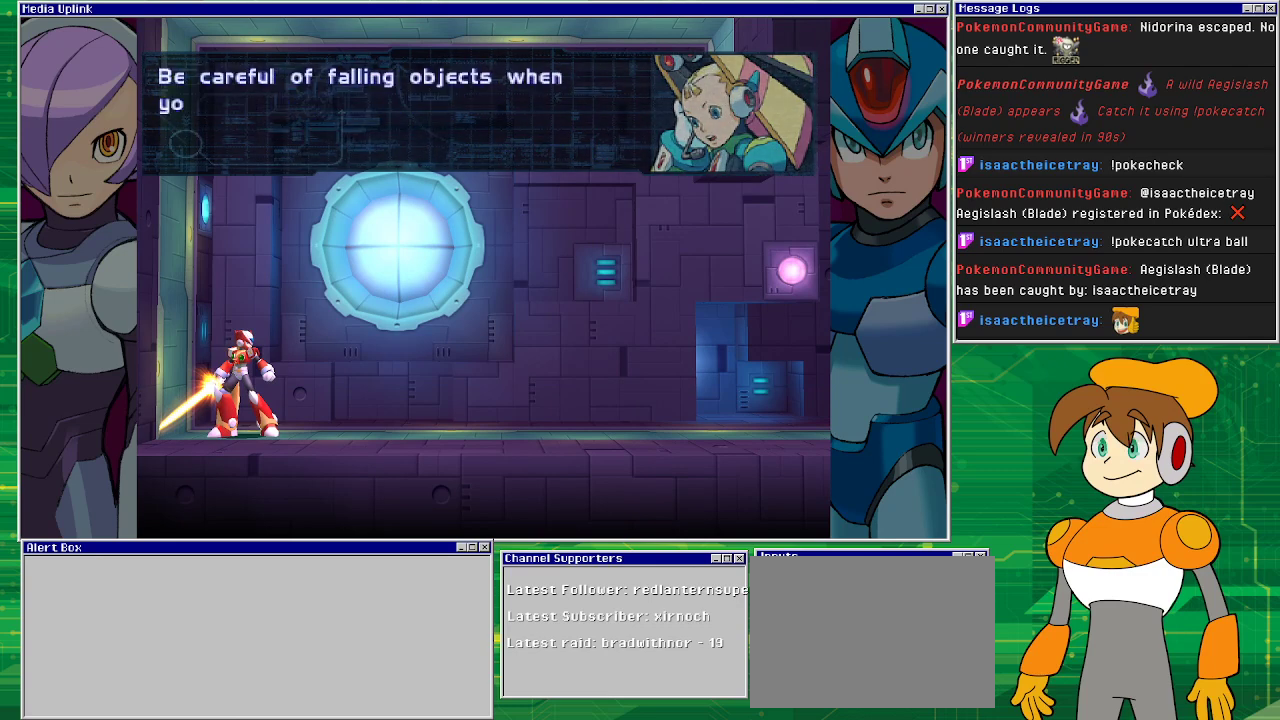
{"buttons": [], "left_stick": "center", "events": []}
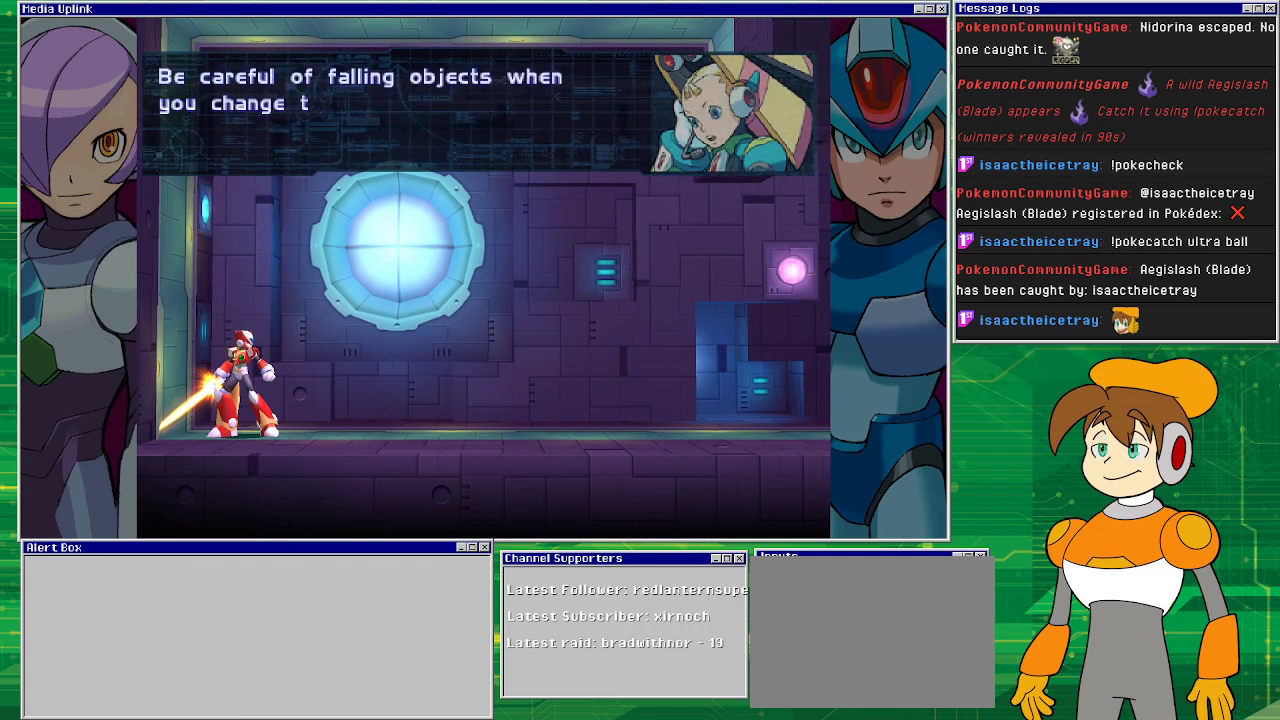
{"buttons": [], "left_stick": "center", "events": []}
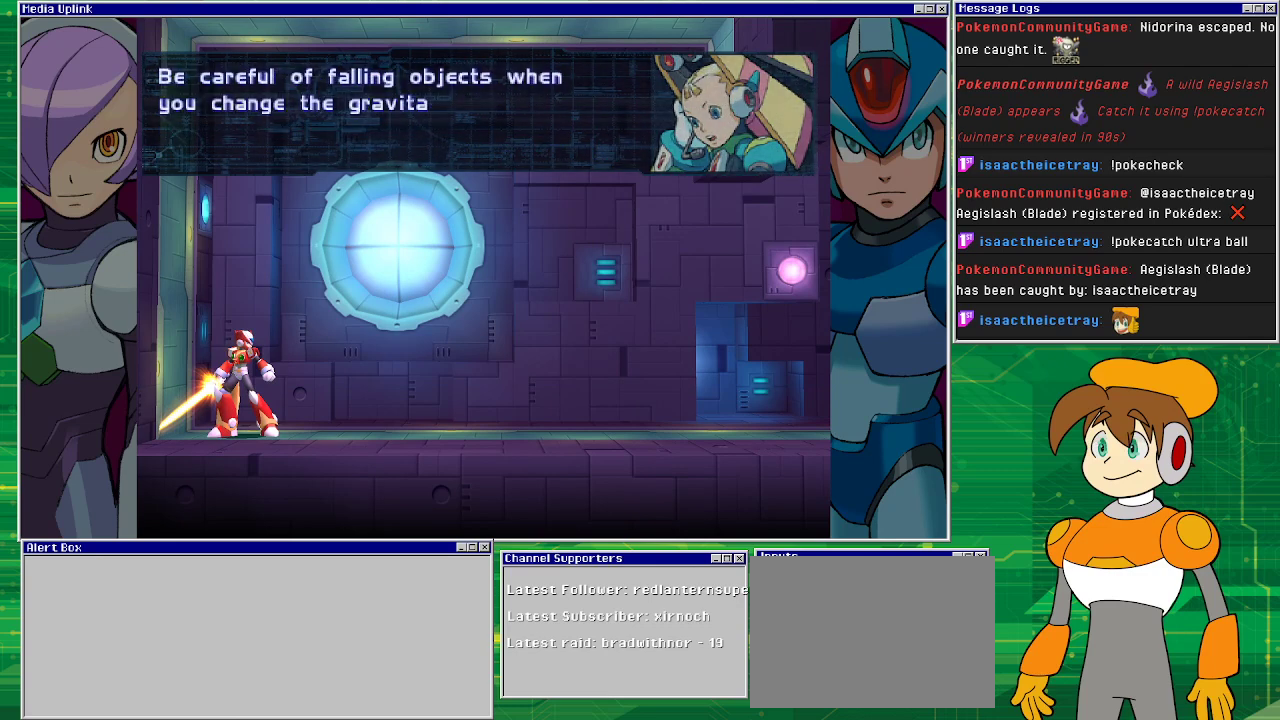
{"buttons": [], "left_stick": "center", "events": []}
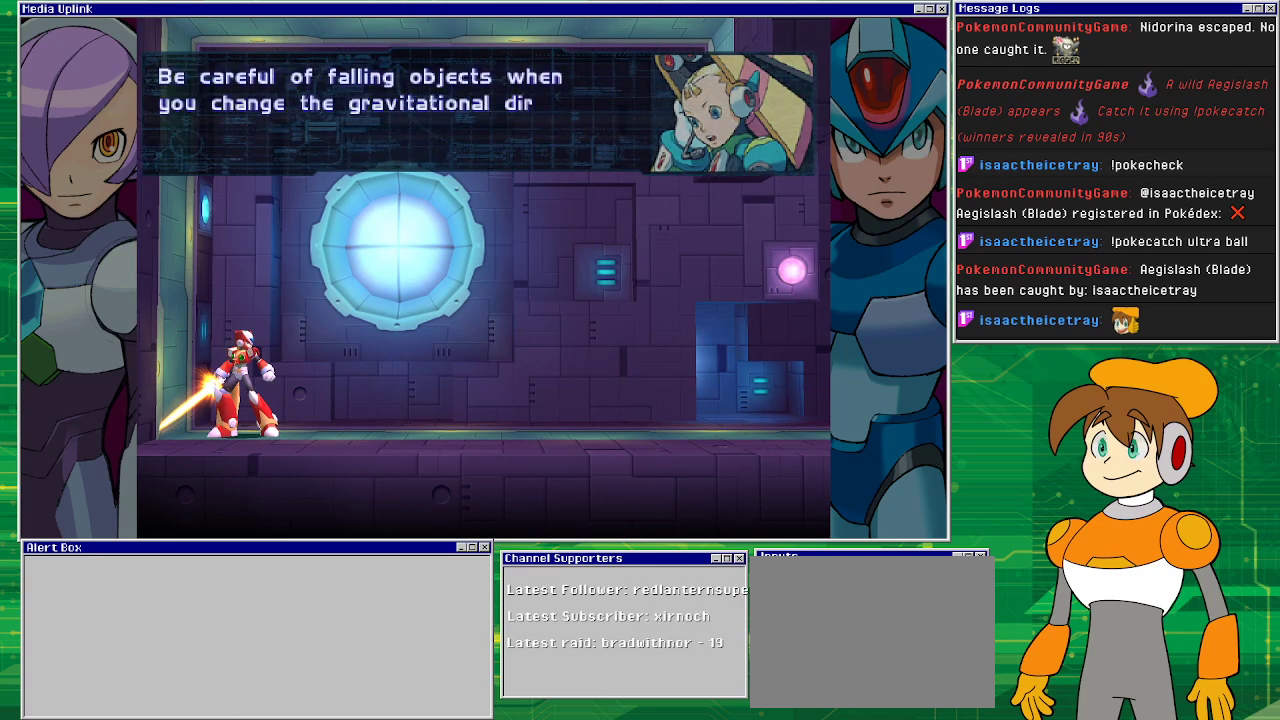
{"buttons": [], "left_stick": "center", "events": []}
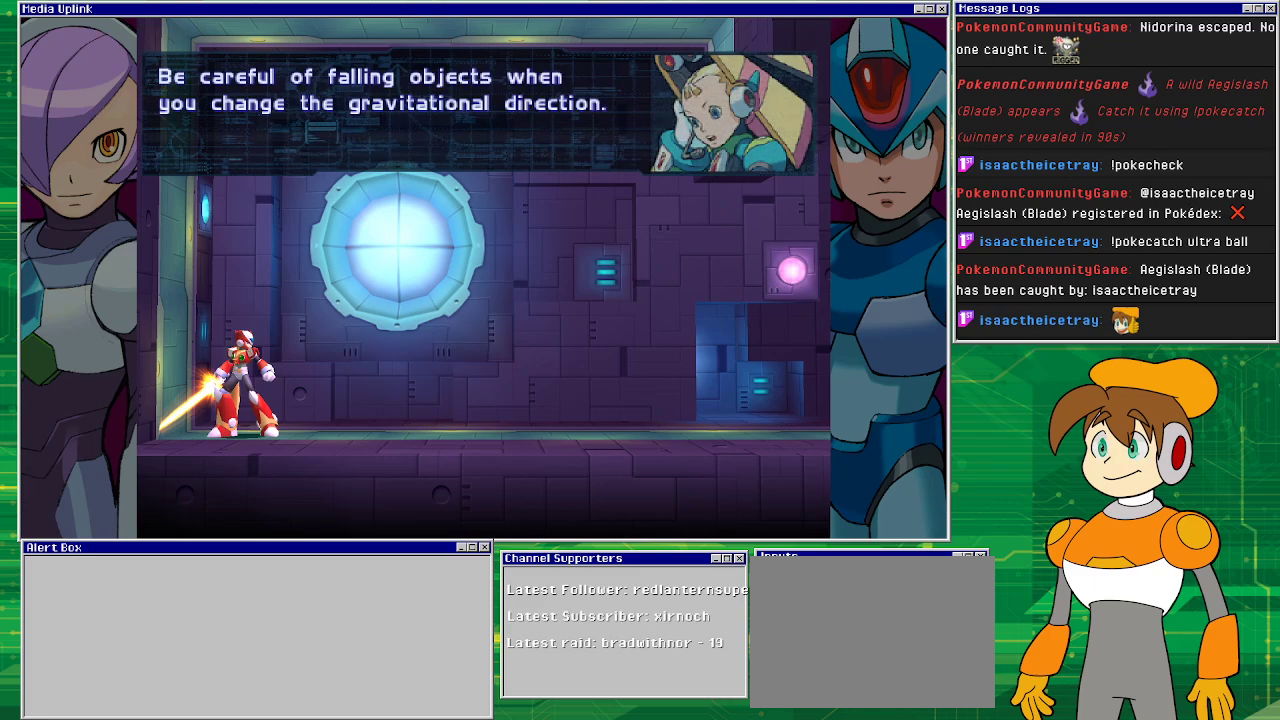
{"buttons": [], "left_stick": "center", "events": [[233, "CROSS", "down"], [400, "CROSS", "up"]]}
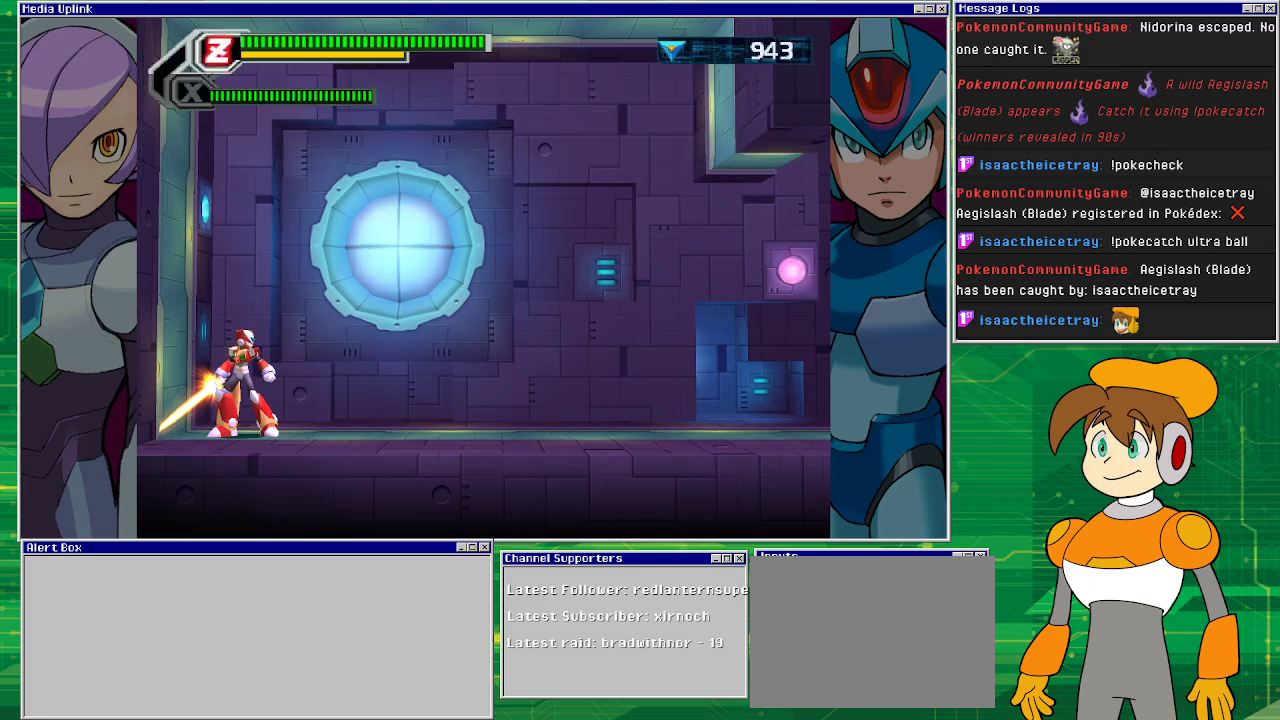
{"buttons": ["DPAD_RIGHT"], "left_stick": "center", "events": [[133, "DPAD_RIGHT", "down"]]}
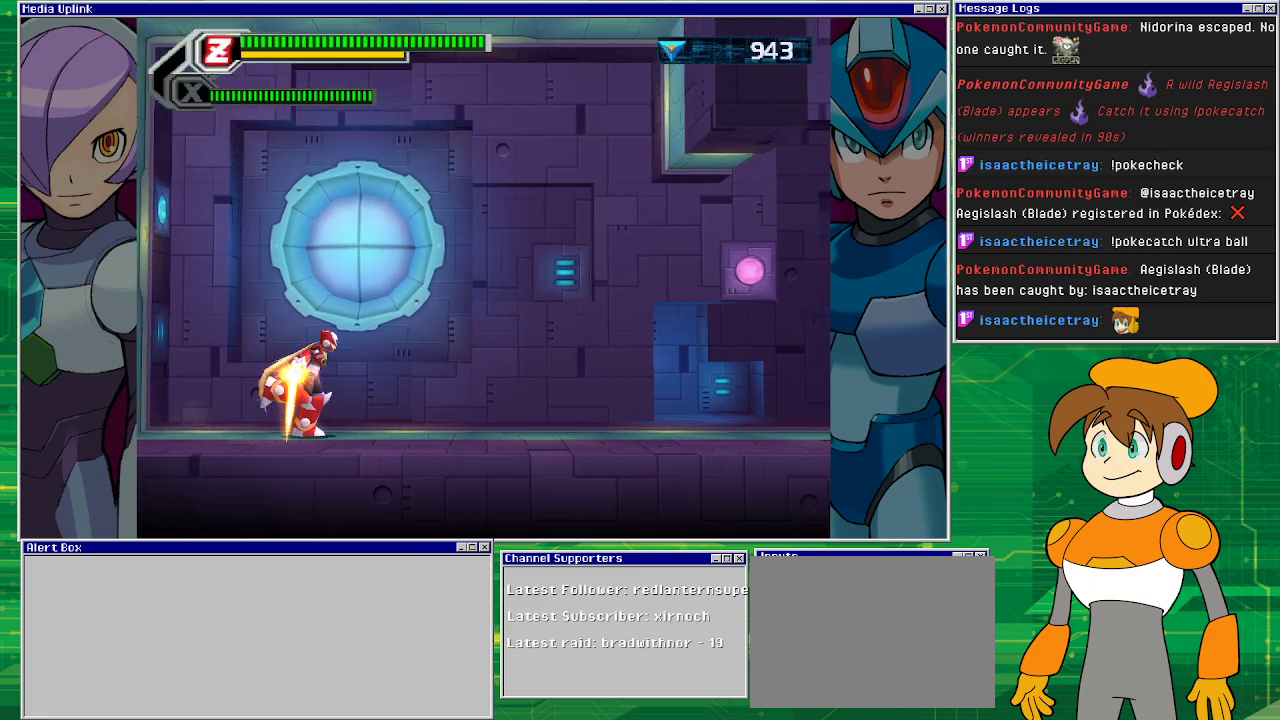
{"buttons": ["DPAD_RIGHT"], "left_stick": "center", "events": []}
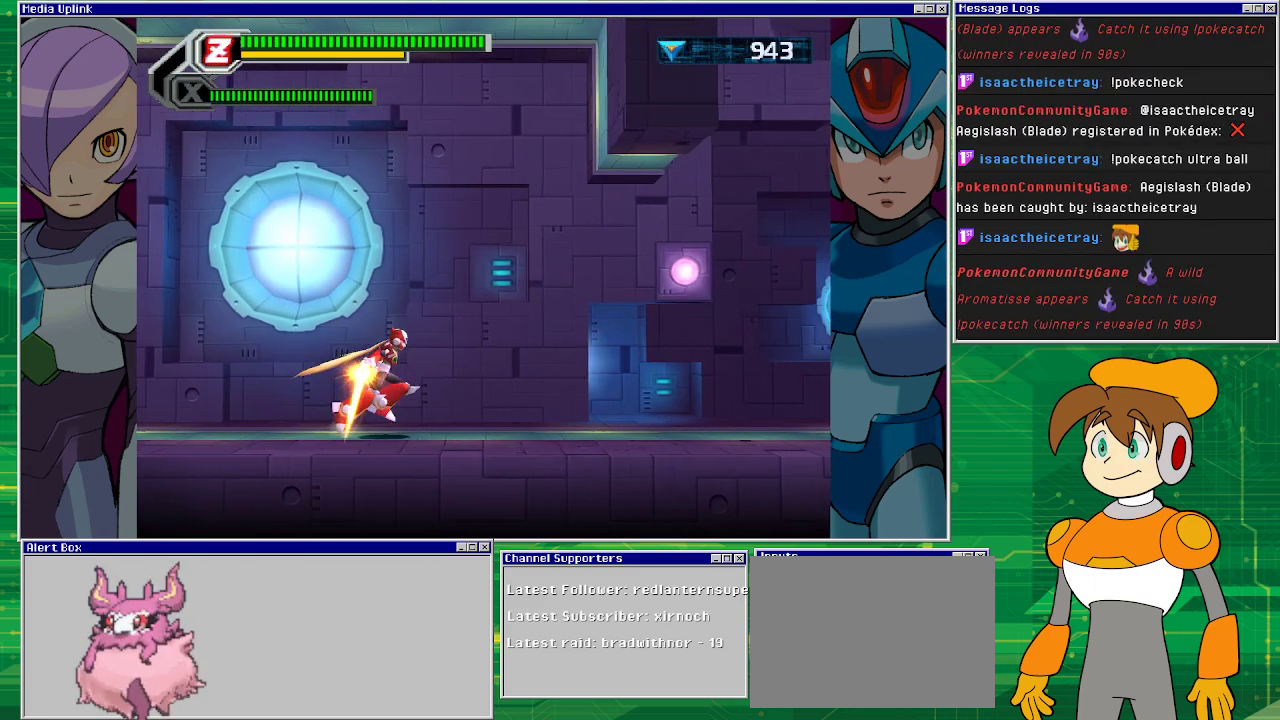
{"buttons": [], "left_stick": "center", "events": [[367, "DPAD_RIGHT", "up"]]}
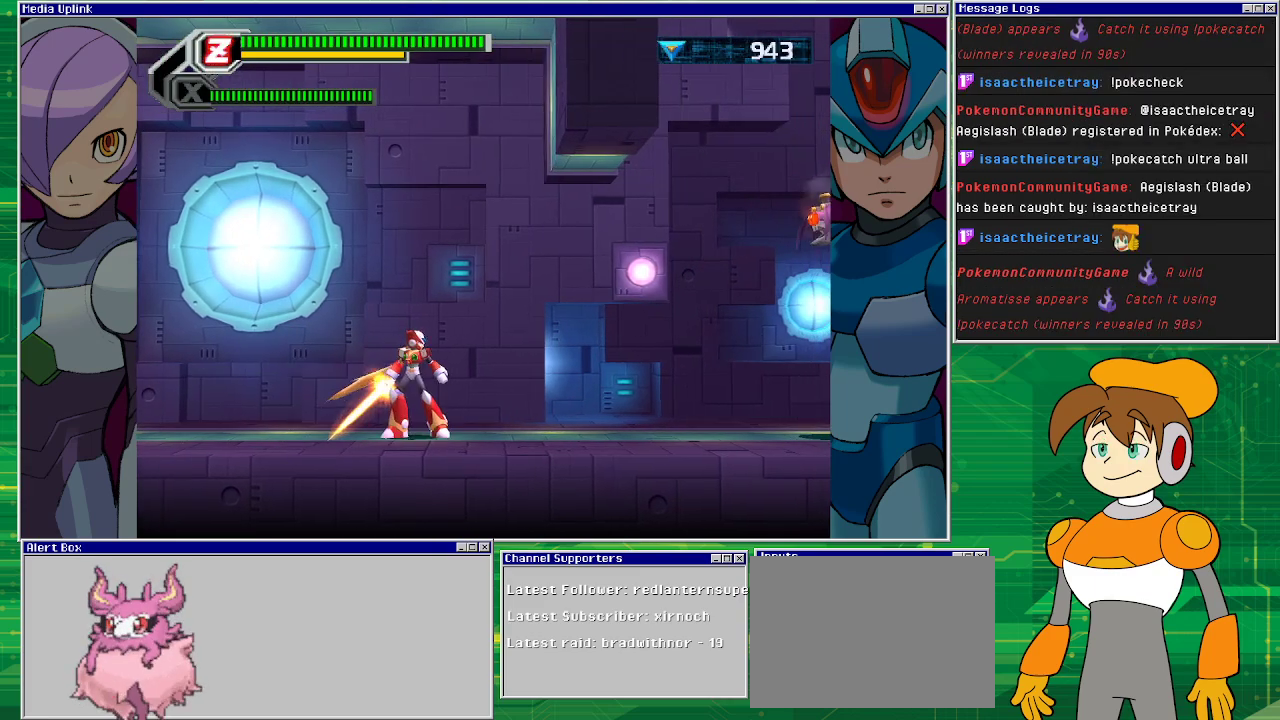
{"buttons": ["DPAD_RIGHT"], "left_stick": "center", "events": [[233, "DPAD_RIGHT", "down"]]}
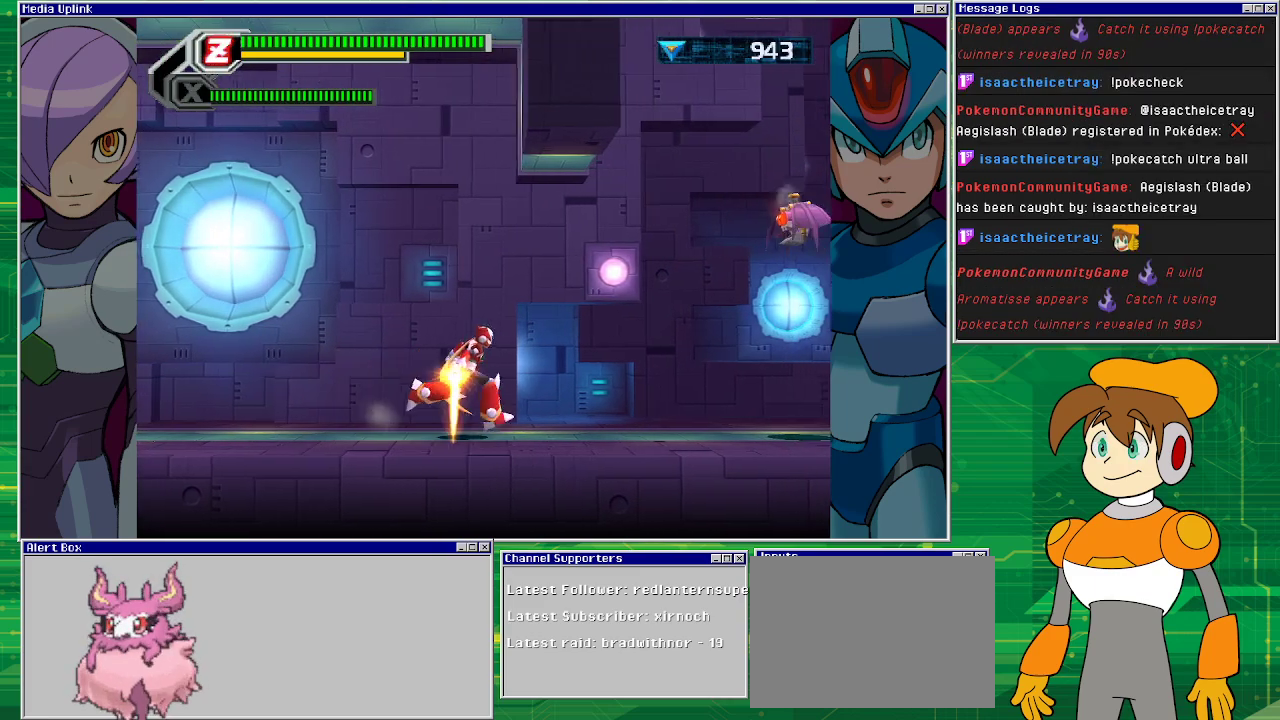
{"buttons": ["CROSS", "DPAD_RIGHT"], "left_stick": "center", "events": [[433, "CROSS", "down"]]}
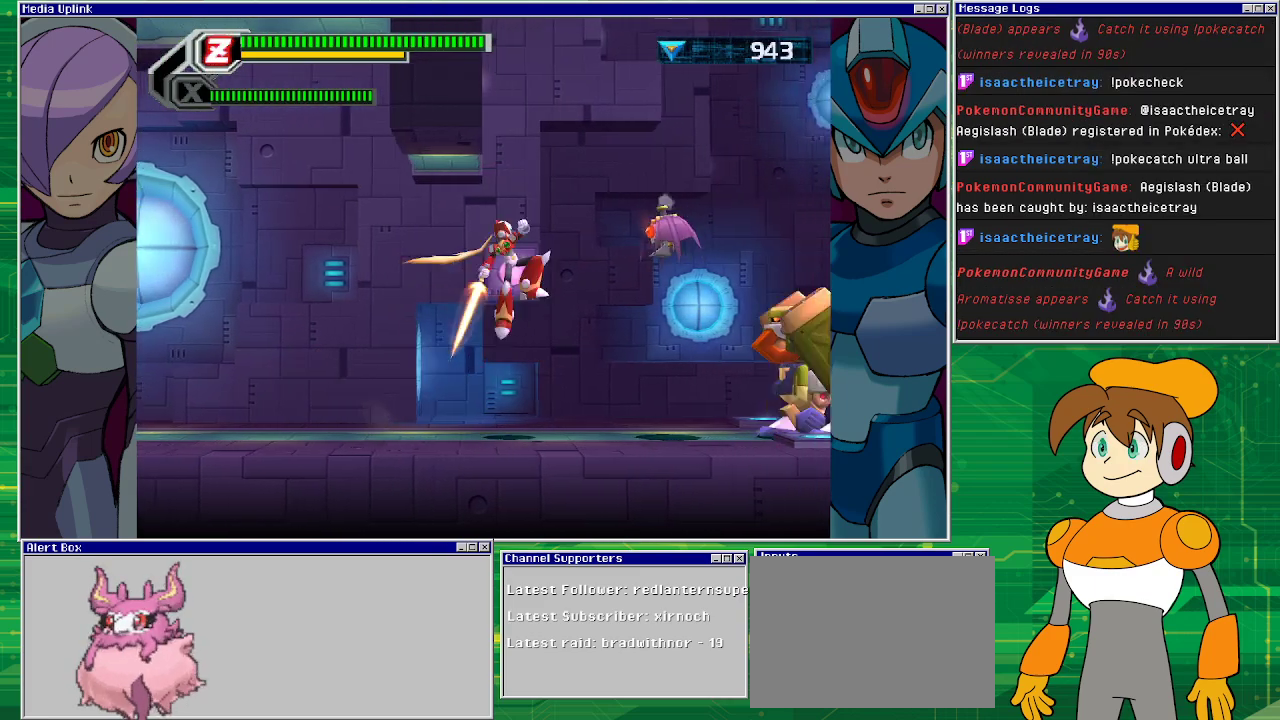
{"buttons": [], "left_stick": "center", "events": [[33, "SQUARE", "down"], [100, "CROSS", "up"], [167, "DPAD_RIGHT", "up"], [167, "SQUARE", "up"]]}
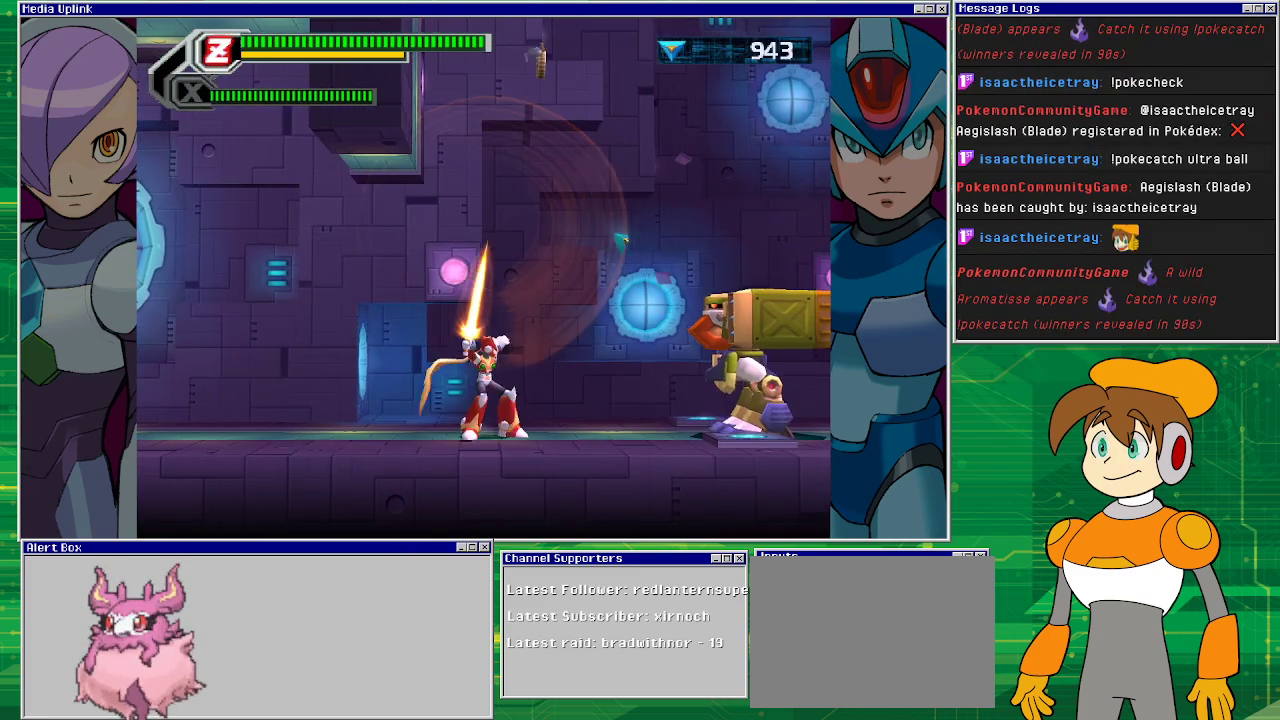
{"buttons": ["DPAD_RIGHT"], "left_stick": "center", "events": [[267, "DPAD_RIGHT", "down"]]}
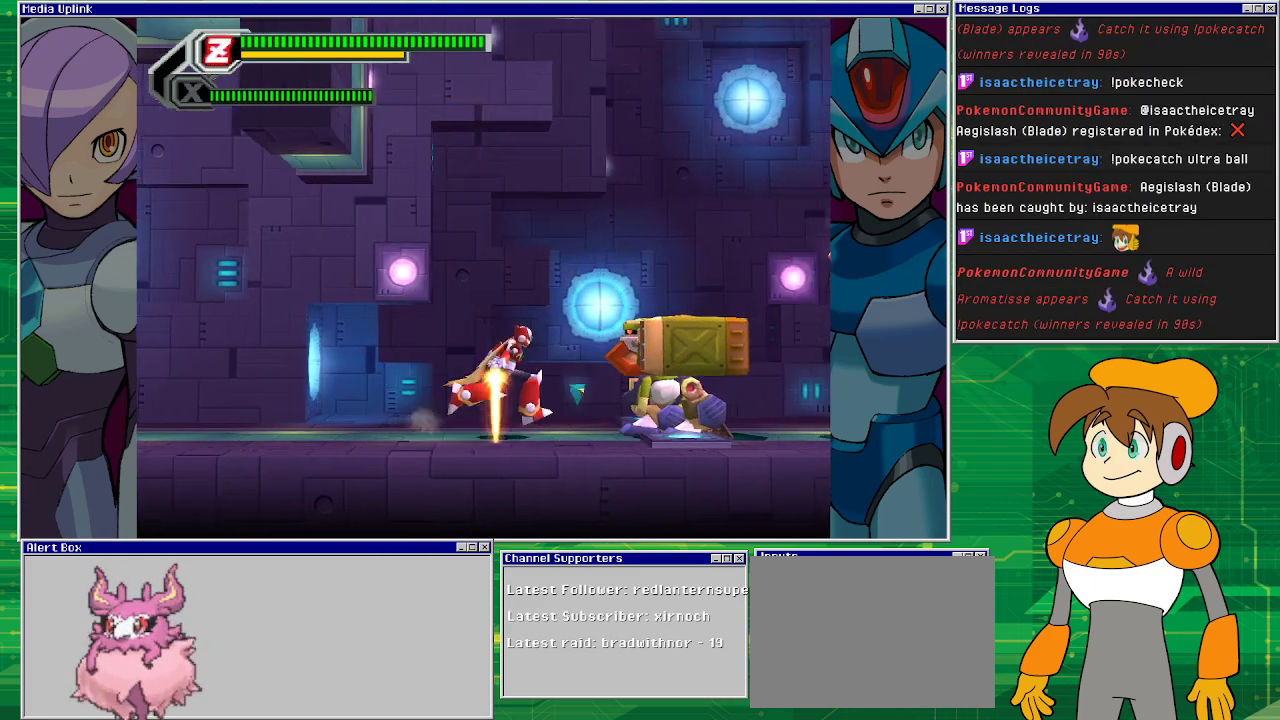
{"buttons": ["SQUARE"], "left_stick": "center", "events": [[133, "SQUARE", "down"], [200, "DPAD_RIGHT", "up"], [233, "SQUARE", "up"], [333, "SQUARE", "down"], [400, "SQUARE", "up"], [467, "SQUARE", "down"]]}
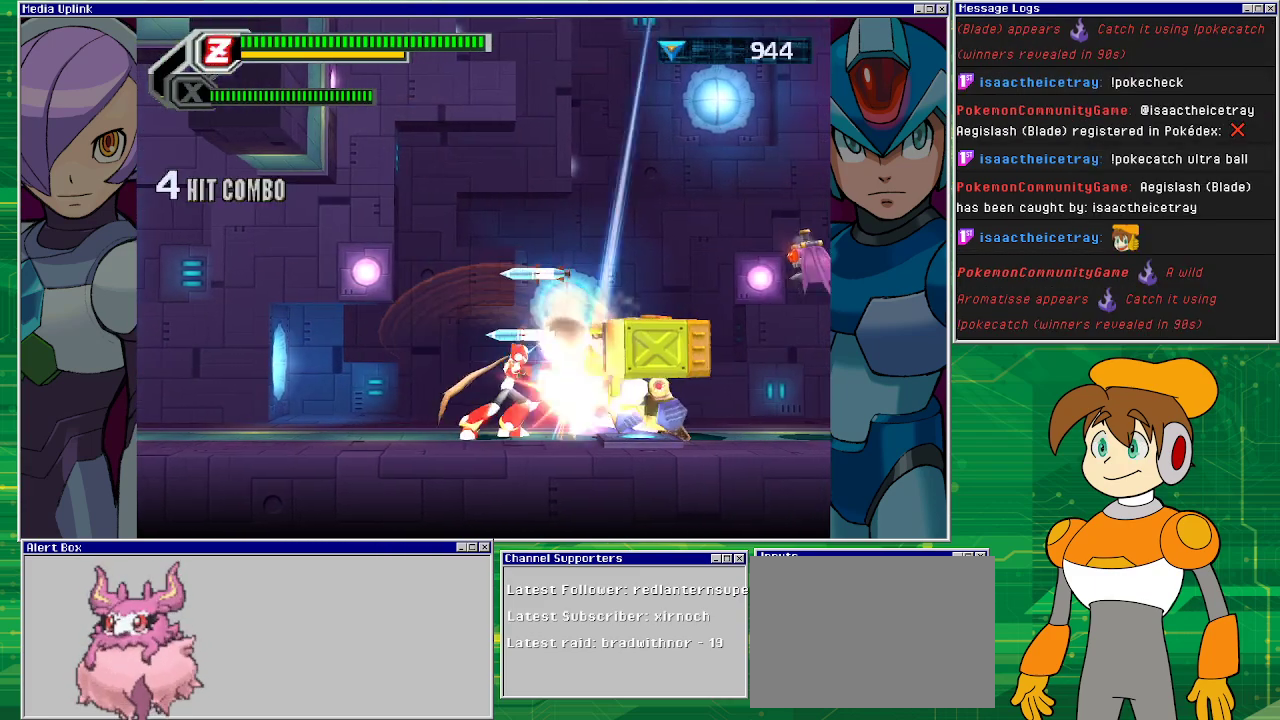
{"buttons": [], "left_stick": "center", "events": [[33, "SQUARE", "up"], [100, "SQUARE", "down"], [167, "SQUARE", "up"], [267, "SQUARE", "down"], [333, "SQUARE", "up"], [367, "SQUARE", "down"], [467, "SQUARE", "up"]]}
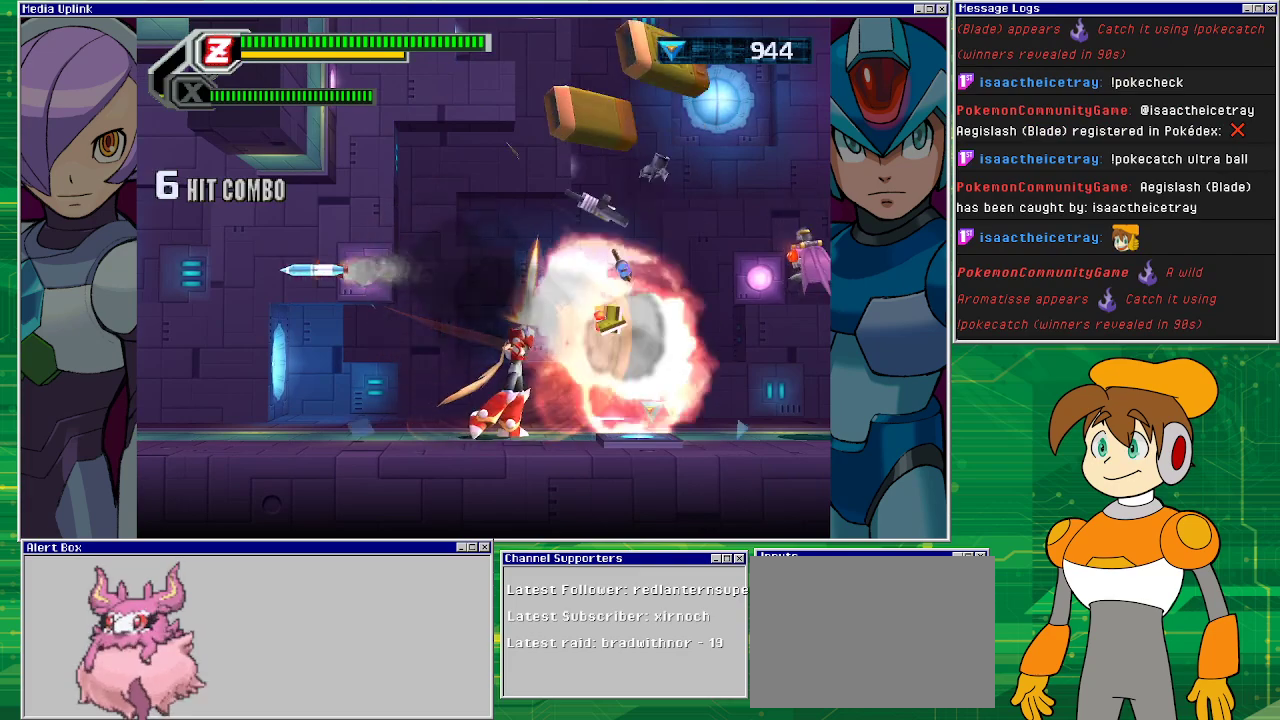
{"buttons": [], "left_stick": "center", "events": [[33, "SQUARE", "down"], [100, "SQUARE", "up"]]}
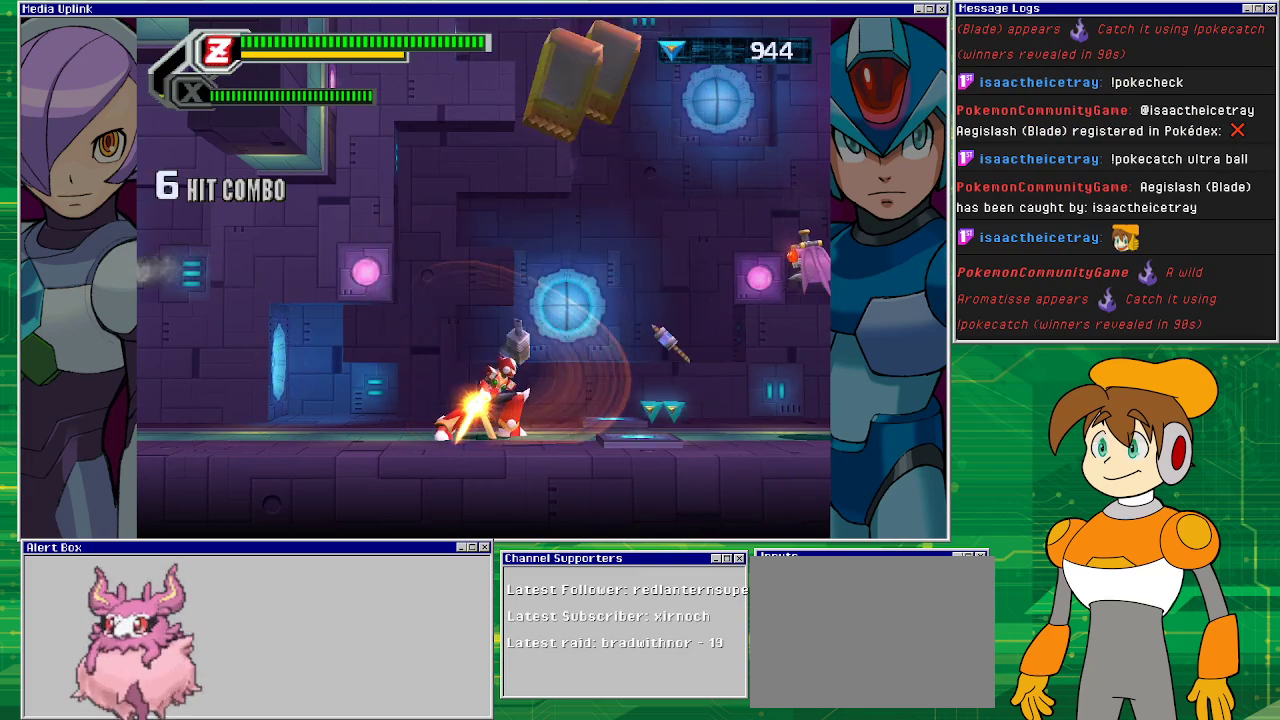
{"buttons": ["DPAD_RIGHT"], "left_stick": "center", "events": [[267, "DPAD_RIGHT", "down"]]}
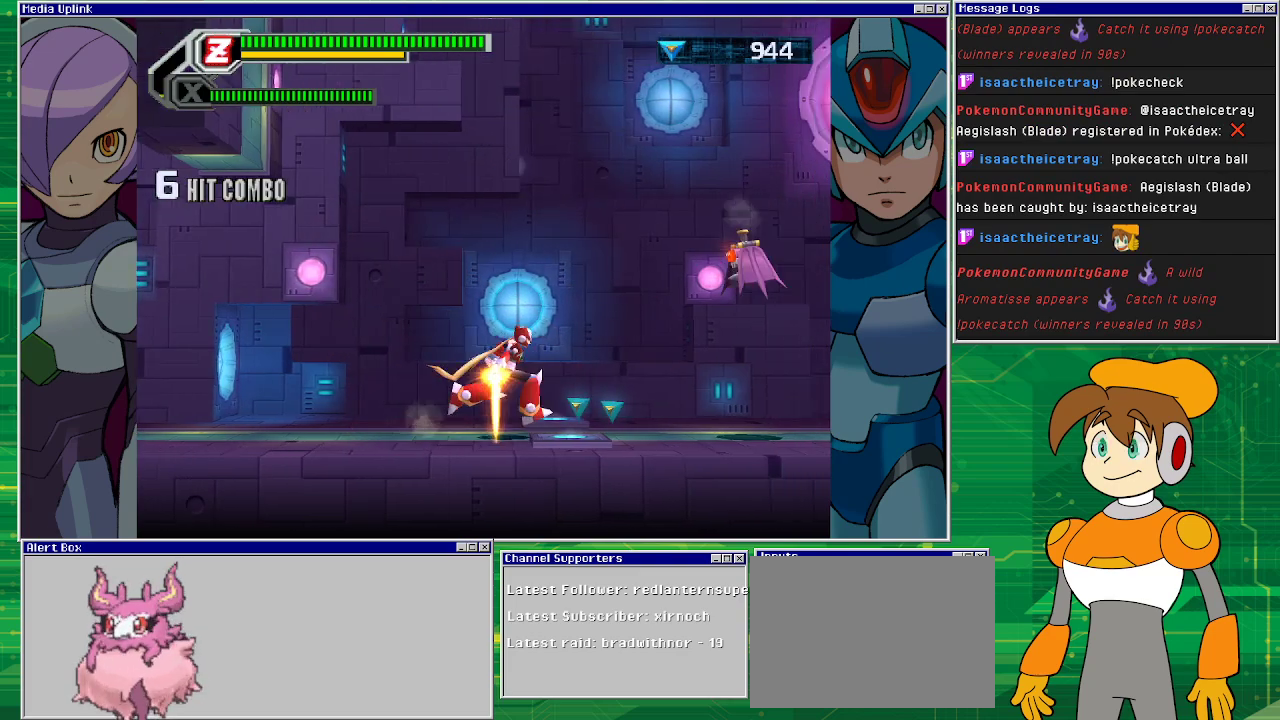
{"buttons": ["SQUARE"], "left_stick": "center", "events": [[267, "CROSS", "down"], [333, "SQUARE", "down"], [400, "CROSS", "up"], [433, "SQUARE", "up"], [467, "DPAD_RIGHT", "up"], [500, "SQUARE", "down"]]}
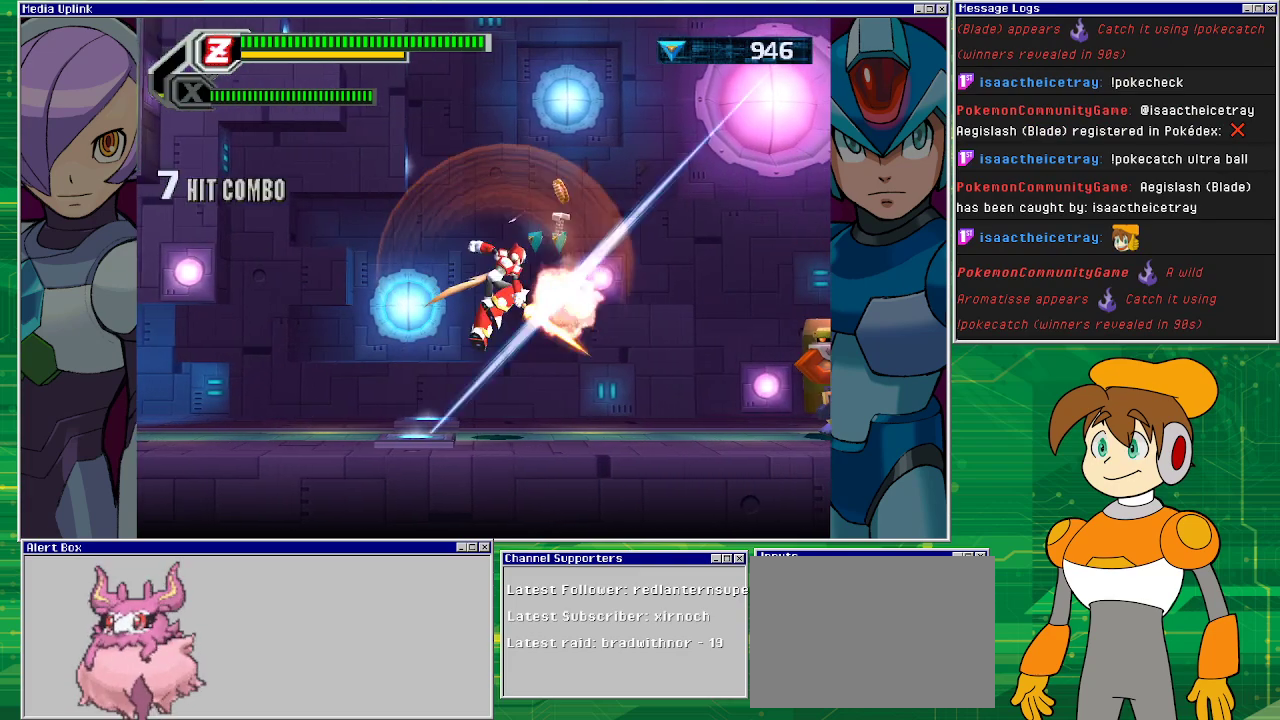
{"buttons": [], "left_stick": "center", "events": [[67, "SQUARE", "up"]]}
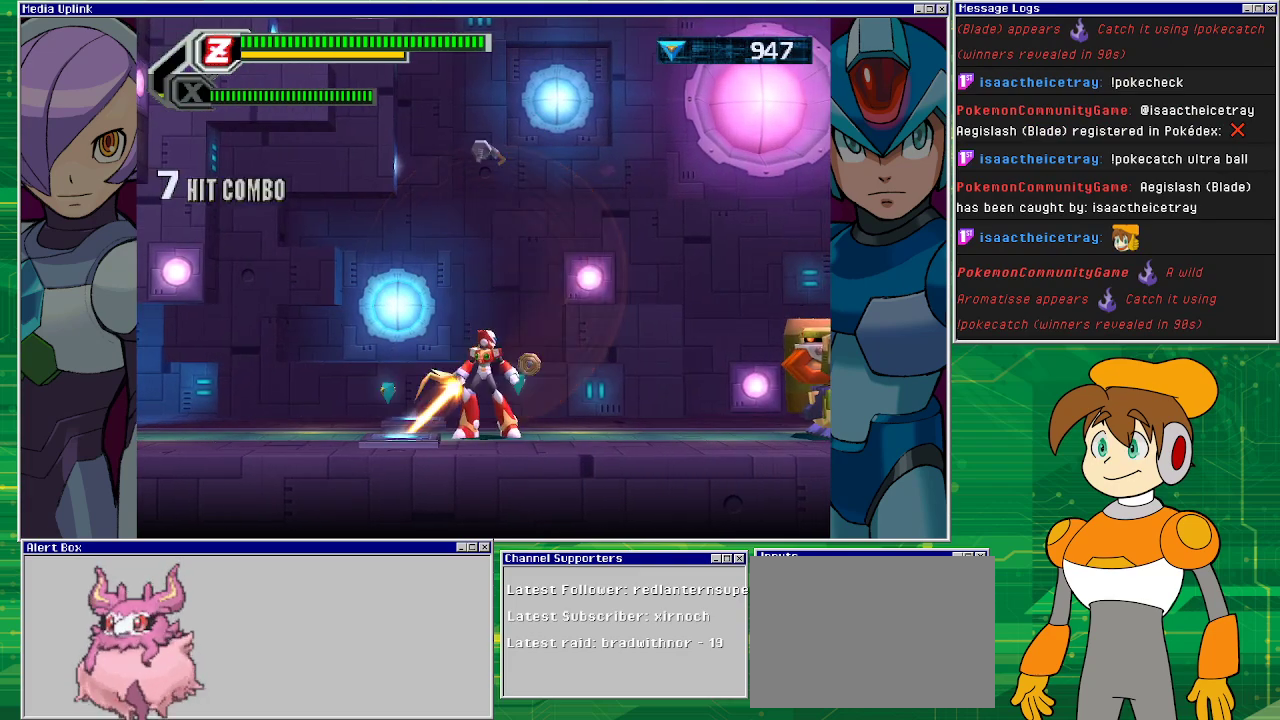
{"buttons": ["DPAD_RIGHT"], "left_stick": "center", "events": [[67, "DPAD_RIGHT", "down"]]}
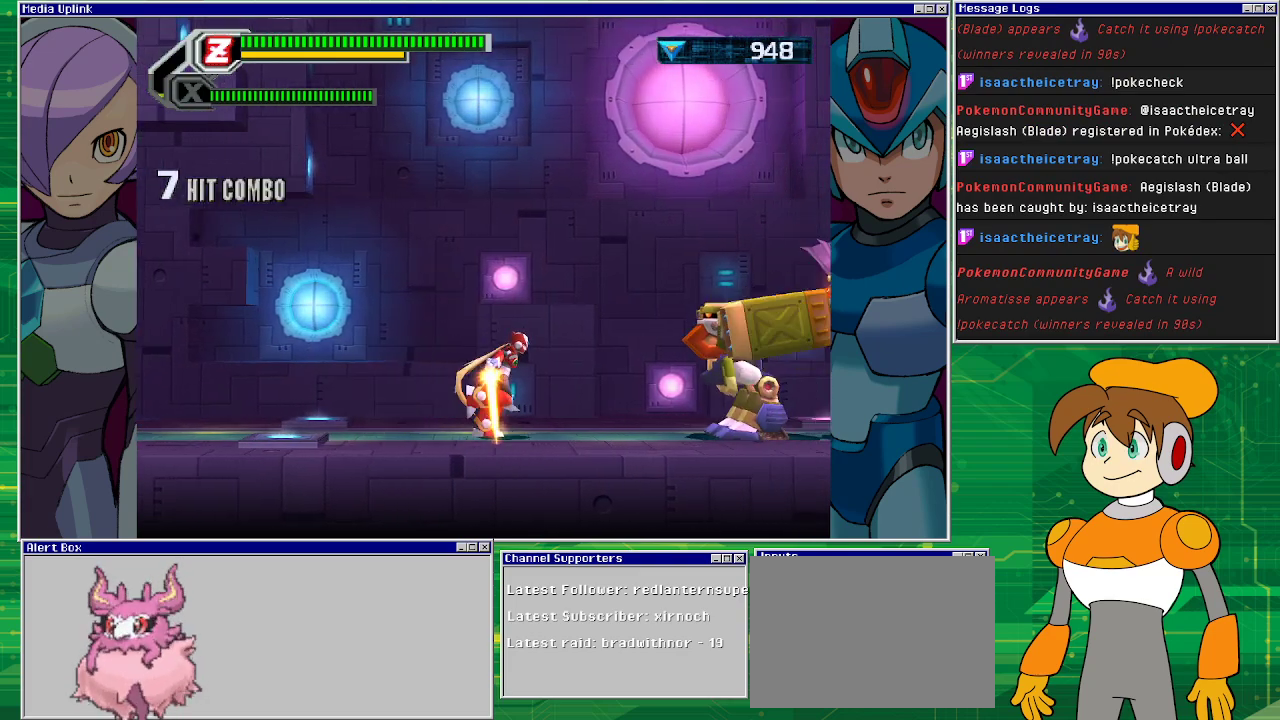
{"buttons": [], "left_stick": "center", "events": [[400, "DPAD_RIGHT", "up"], [400, "SQUARE", "down"], [500, "SQUARE", "up"]]}
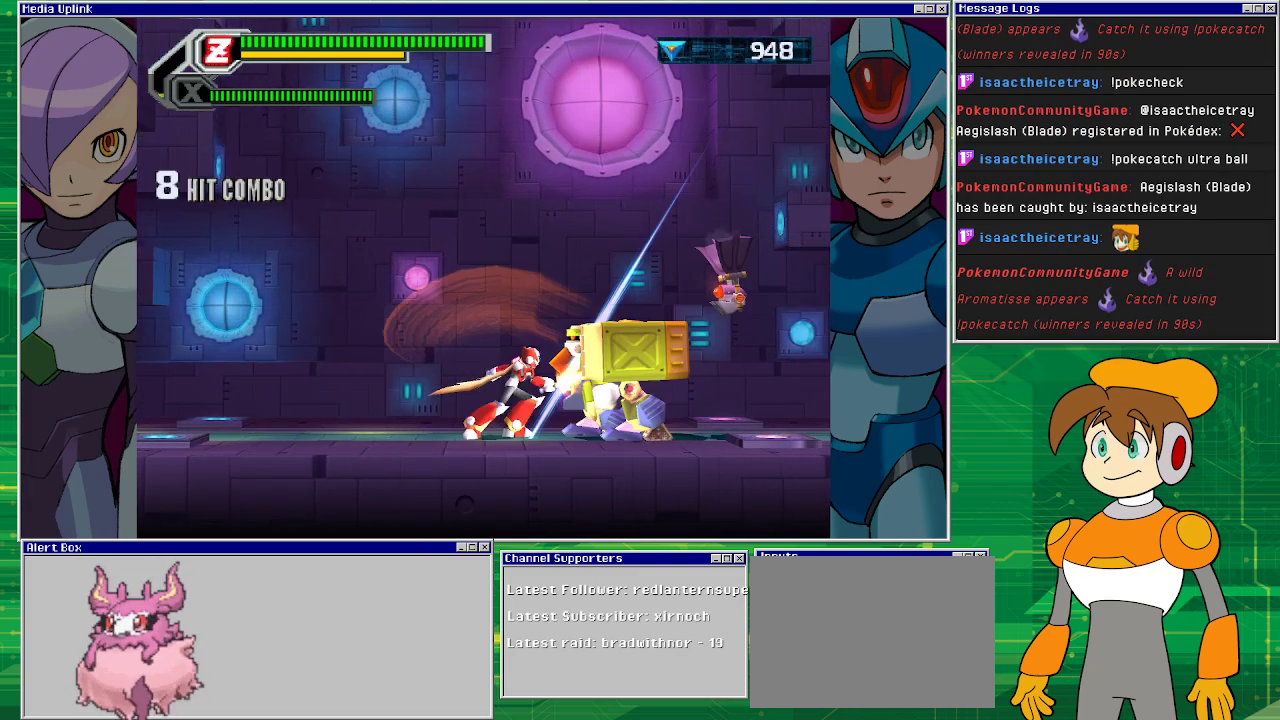
{"buttons": [], "left_stick": "center", "events": [[67, "SQUARE", "down"], [167, "SQUARE", "up"], [200, "SQUARE", "down"], [300, "SQUARE", "up"], [367, "SQUARE", "down"], [467, "SQUARE", "up"]]}
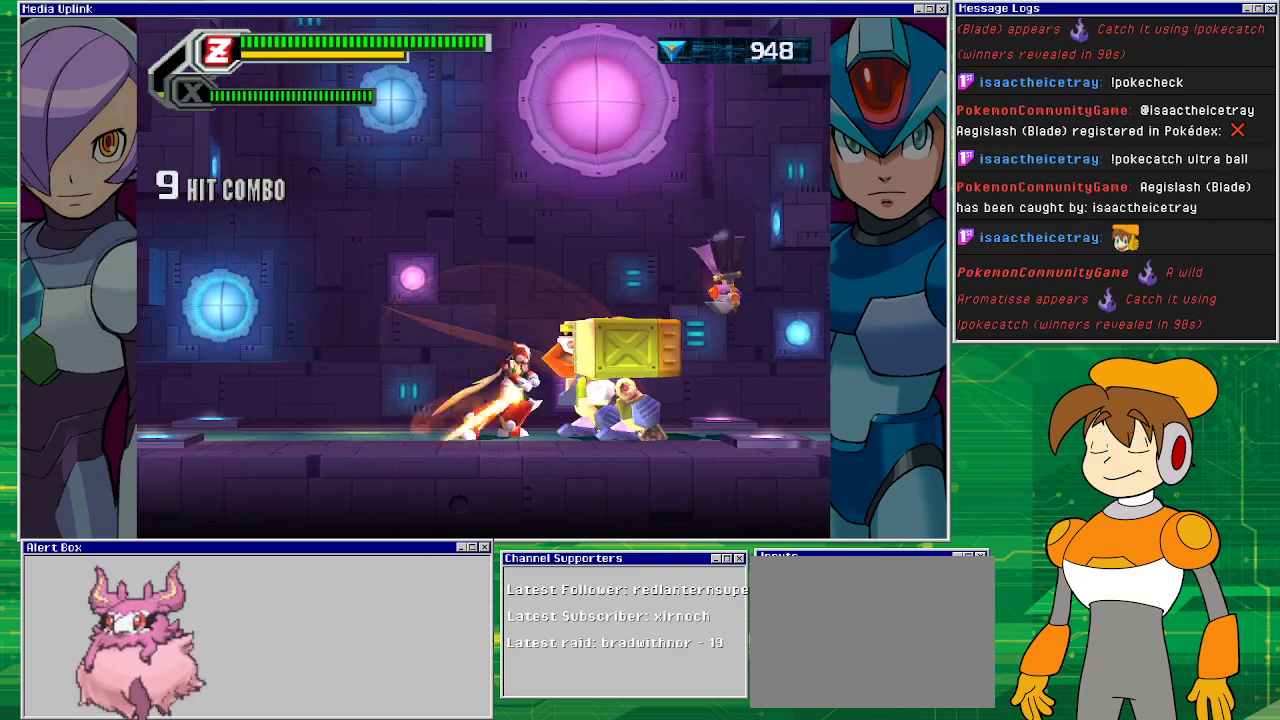
{"buttons": [], "left_stick": "center", "events": [[33, "SQUARE", "down"], [100, "SQUARE", "up"], [200, "SQUARE", "down"], [300, "SQUARE", "up"], [367, "SQUARE", "down"], [433, "SQUARE", "up"]]}
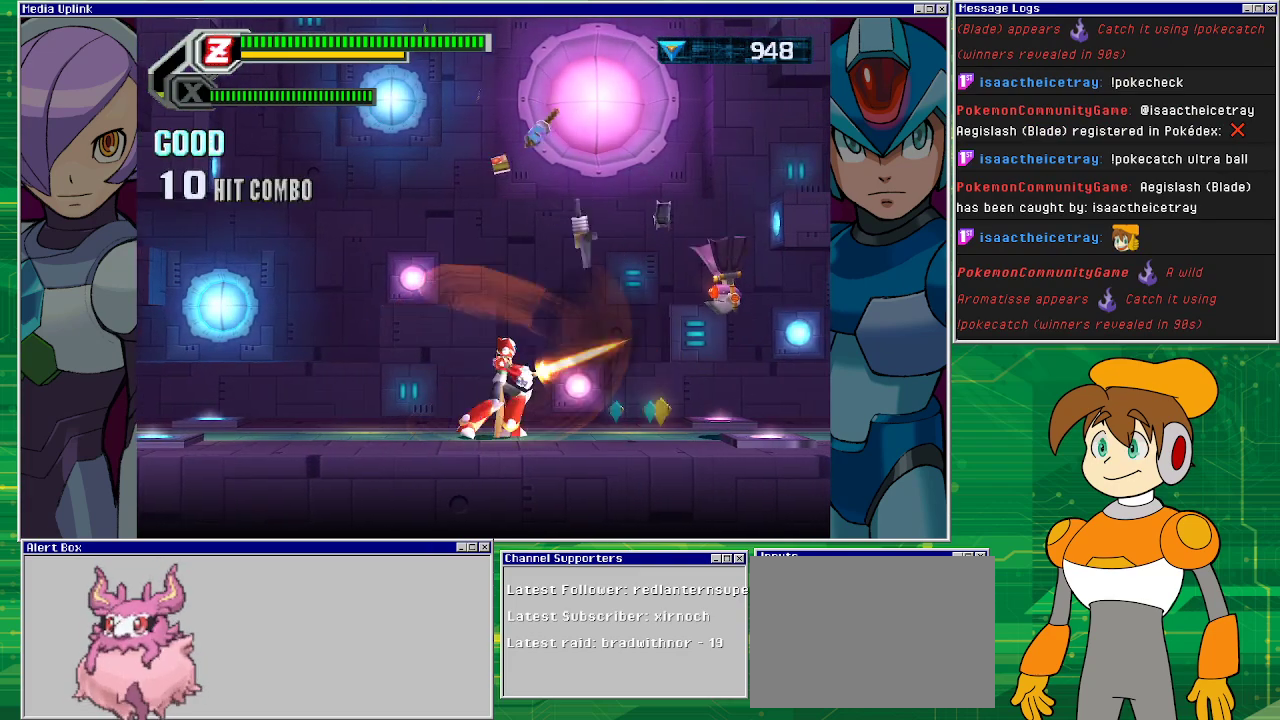
{"buttons": [], "left_stick": "center", "events": [[33, "SQUARE", "down"], [133, "SQUARE", "up"], [200, "SQUARE", "down"], [267, "SQUARE", "up"], [367, "SQUARE", "down"], [433, "SQUARE", "up"]]}
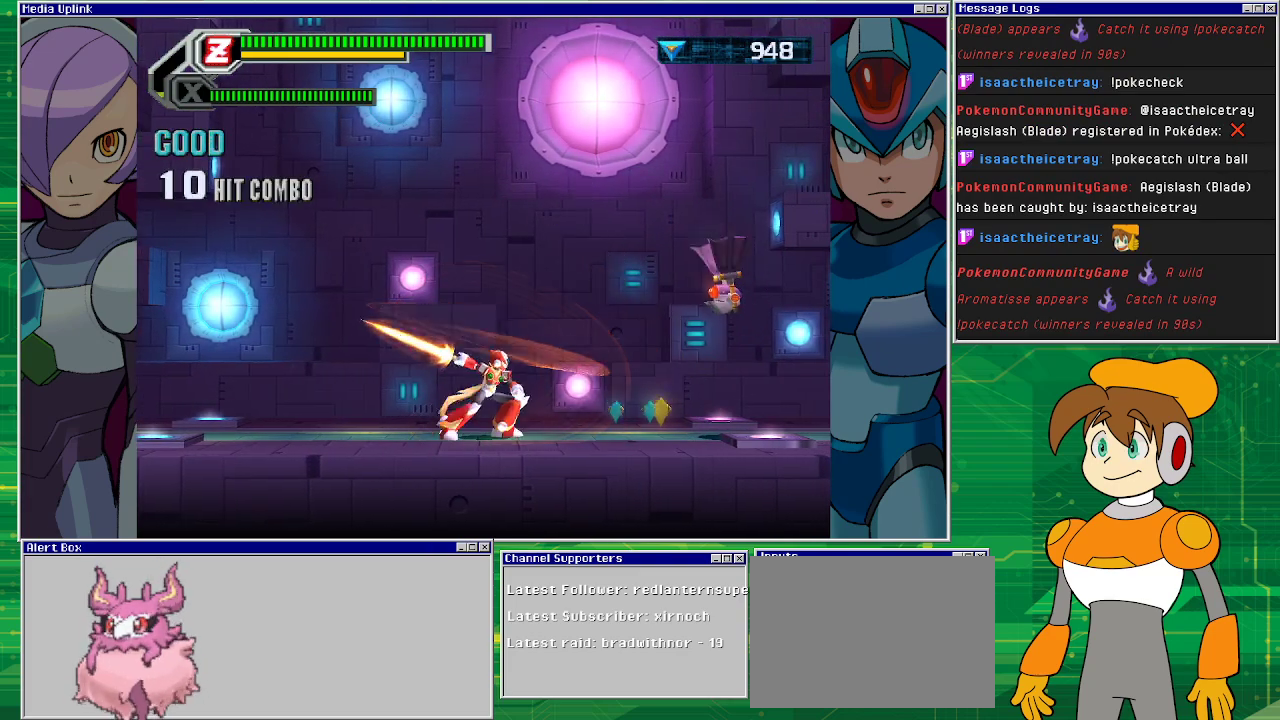
{"buttons": ["DPAD_RIGHT"], "left_stick": "center", "events": [[333, "DPAD_RIGHT", "down"]]}
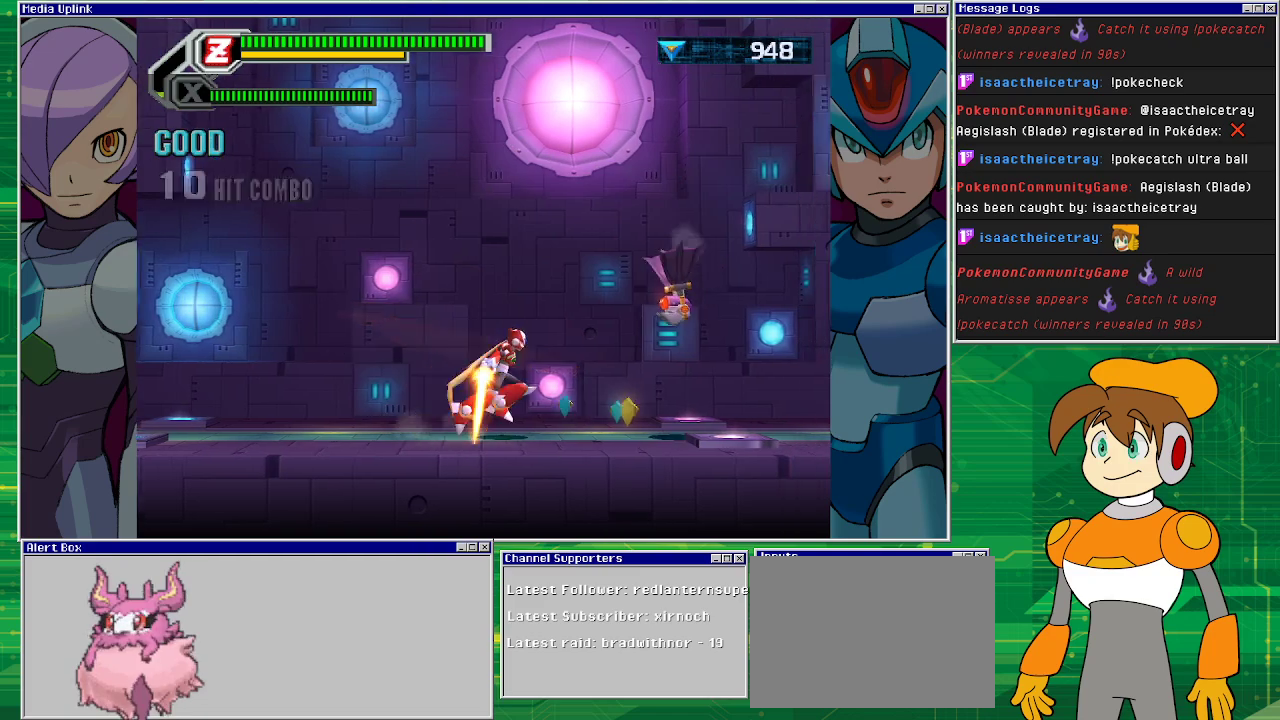
{"buttons": [], "left_stick": "center", "events": [[200, "CROSS", "down"], [233, "SQUARE", "down"], [300, "CROSS", "up"], [300, "SQUARE", "up"], [333, "DPAD_RIGHT", "up"]]}
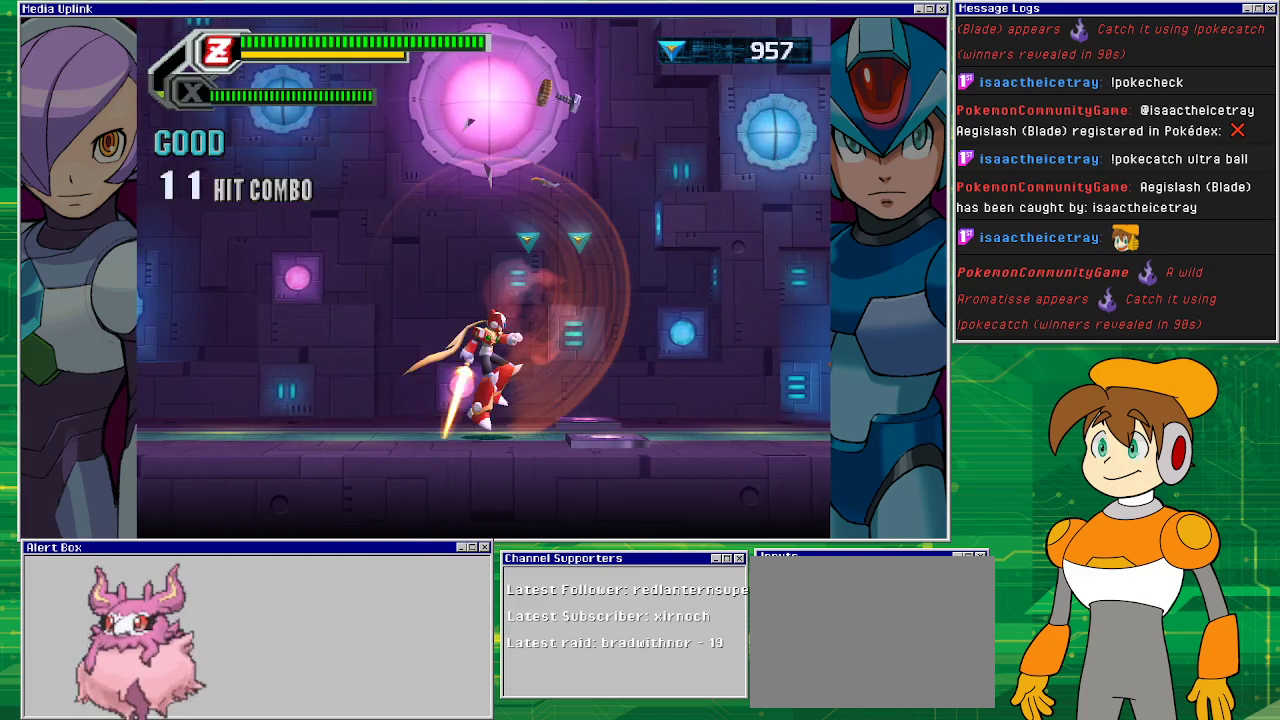
{"buttons": ["DPAD_RIGHT"], "left_stick": "center", "events": [[333, "DPAD_RIGHT", "down"]]}